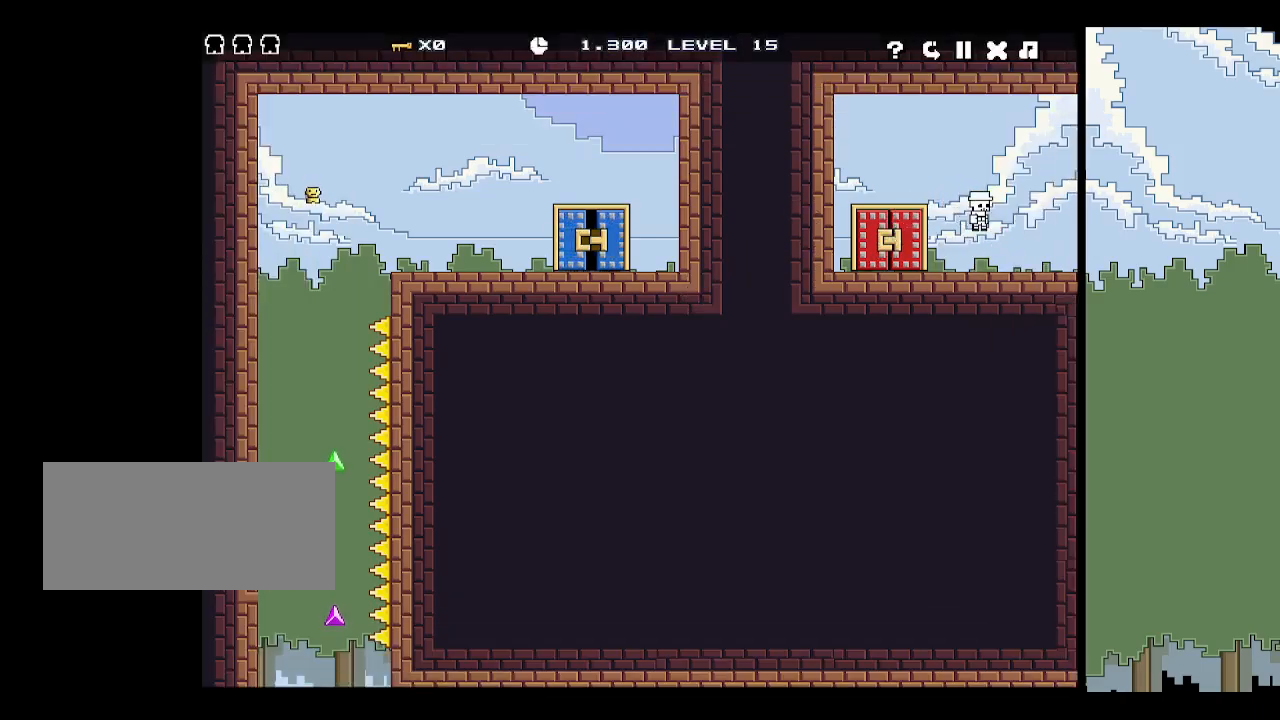
Gameplay with keyboard; each line is a JSON object with the keys held at the frame after it. "events" lists presses ("down") and releases ("up") of "down", "escape", "left", "p", "r", "right", "space", "up", "x" and "z" between this image and that frame as [ms after this image, input, new state], when the widget could be followed in between. No other keys are recorded. Mouse input is not recorded.
{"keys": ["r"], "events": [[34, "r", "up"], [84, "r", "down"], [184, "r", "up"], [500, "r", "down"]]}
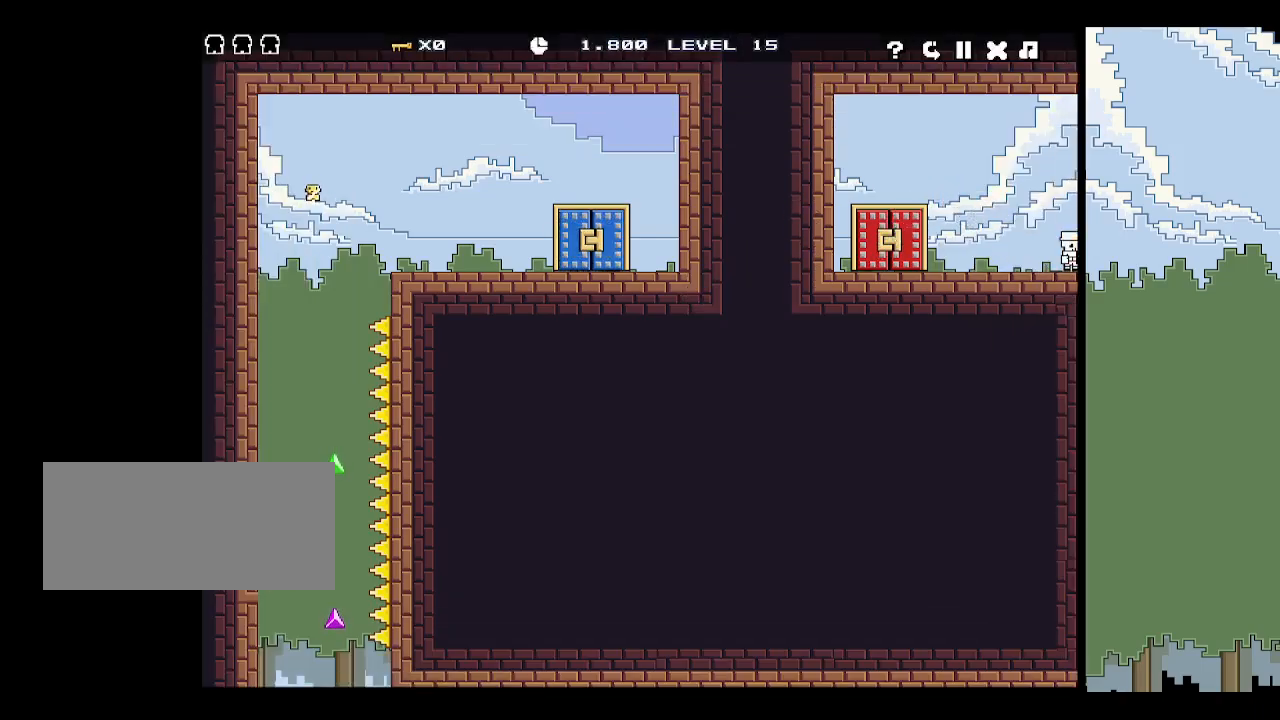
{"keys": [], "events": [[50, "r", "up"]]}
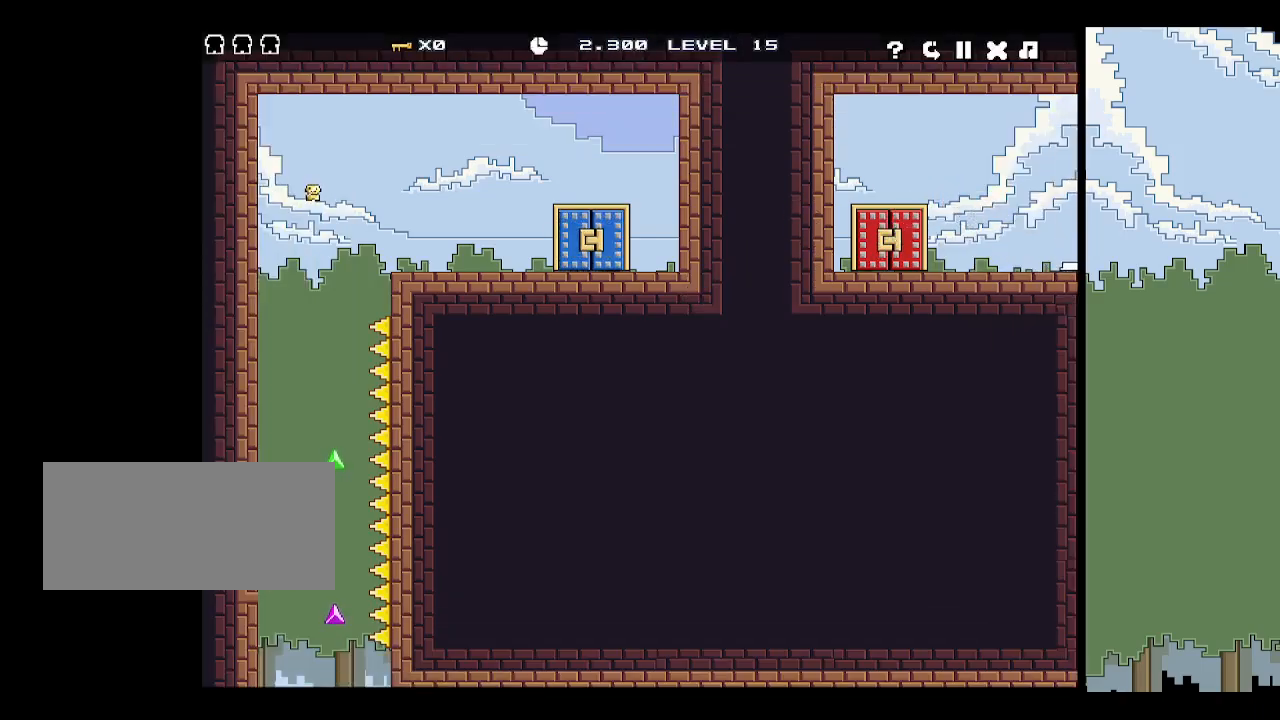
{"keys": [], "events": [[117, "right", "down"], [484, "right", "up"]]}
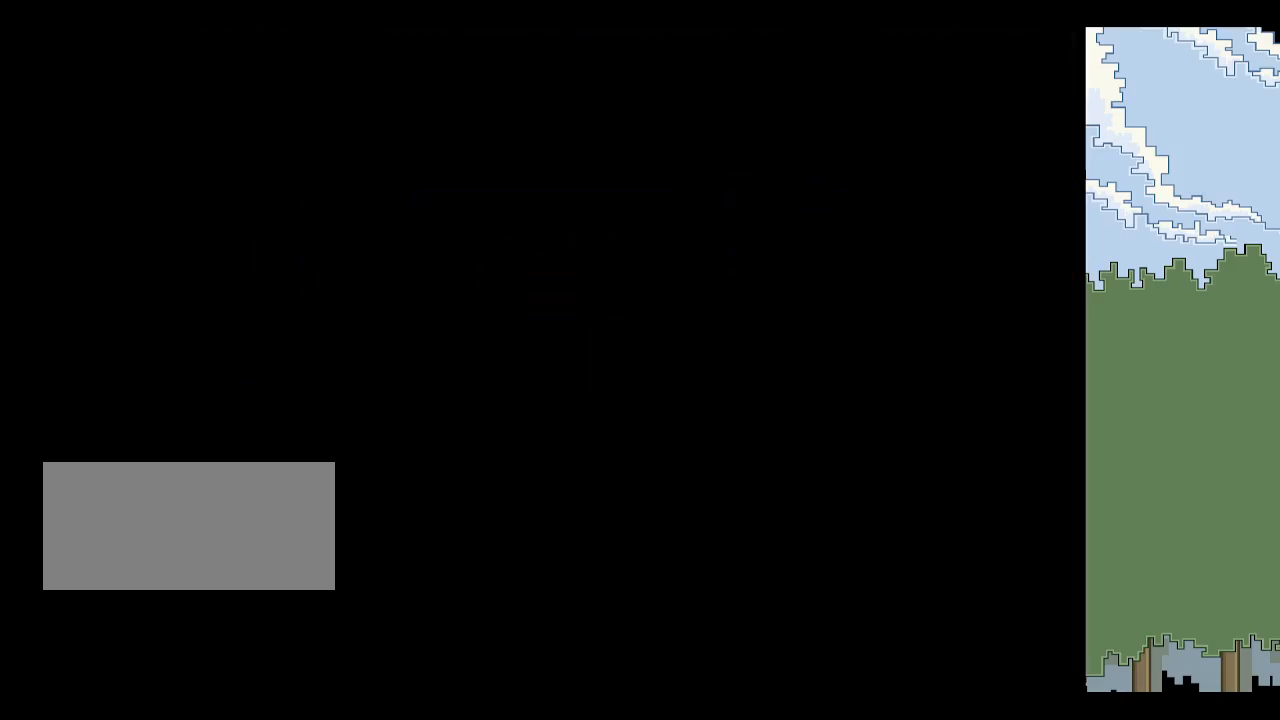
{"keys": ["p"], "events": [[134, "p", "down"], [217, "p", "up"], [267, "p", "down"], [317, "p", "up"], [317, "z", "down"], [417, "p", "down"], [417, "z", "up"], [467, "p", "up"], [500, "p", "down"]]}
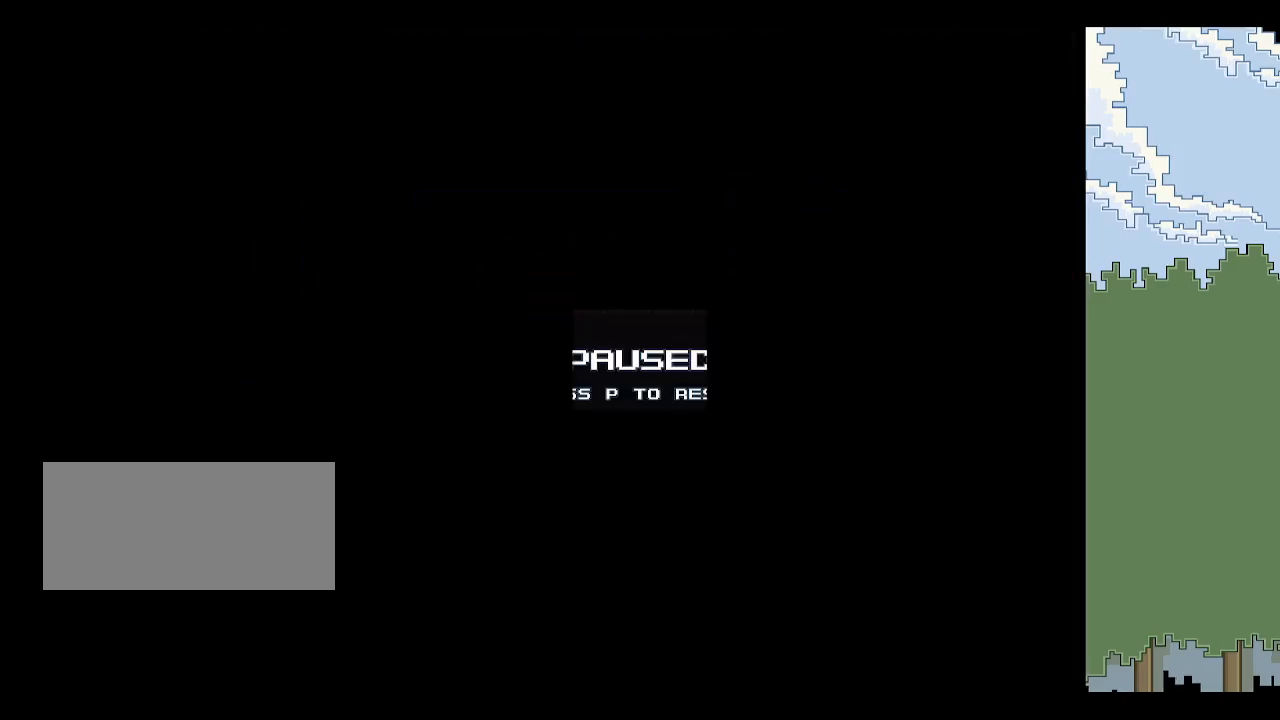
{"keys": [], "events": [[50, "p", "up"], [184, "down", "down"], [184, "left", "down"], [184, "space", "down"], [234, "space", "up"], [284, "down", "up"], [284, "left", "up"], [284, "space", "down"], [467, "space", "up"]]}
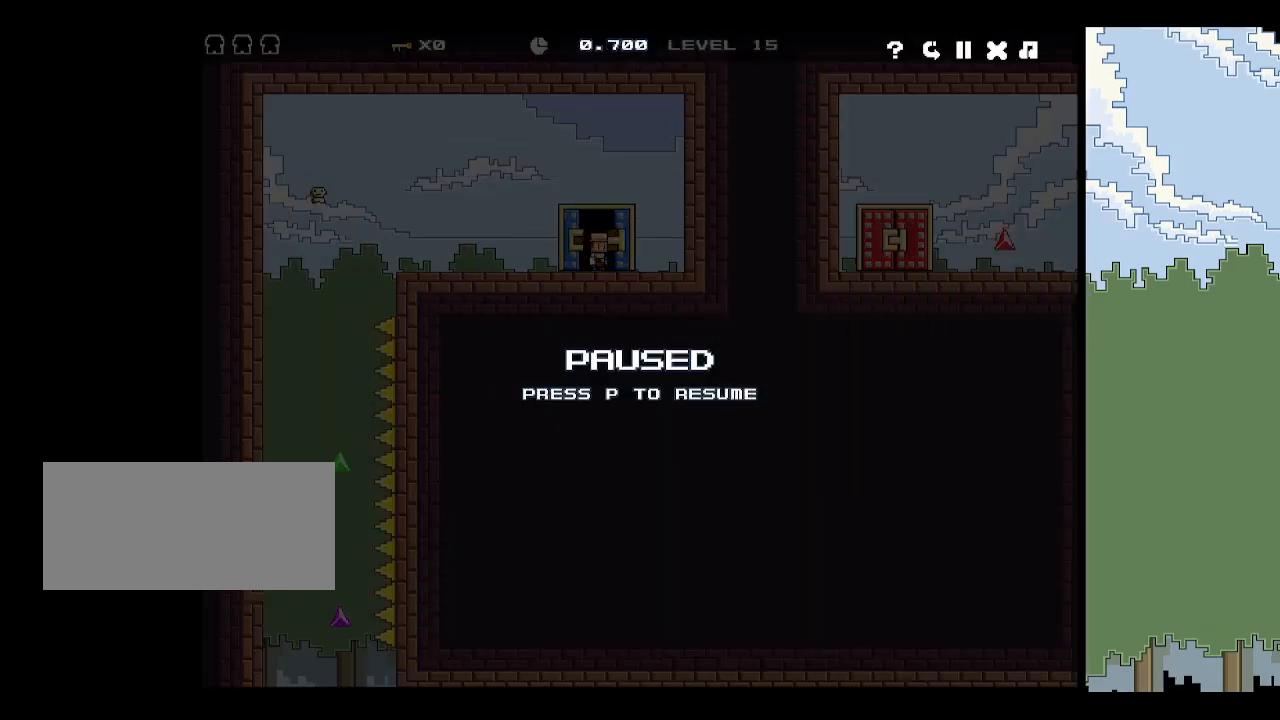
{"keys": [], "events": [[117, "p", "down"], [167, "p", "up"], [167, "z", "down"], [267, "p", "down"], [267, "z", "up"], [350, "p", "up"], [400, "p", "down"], [450, "p", "up"]]}
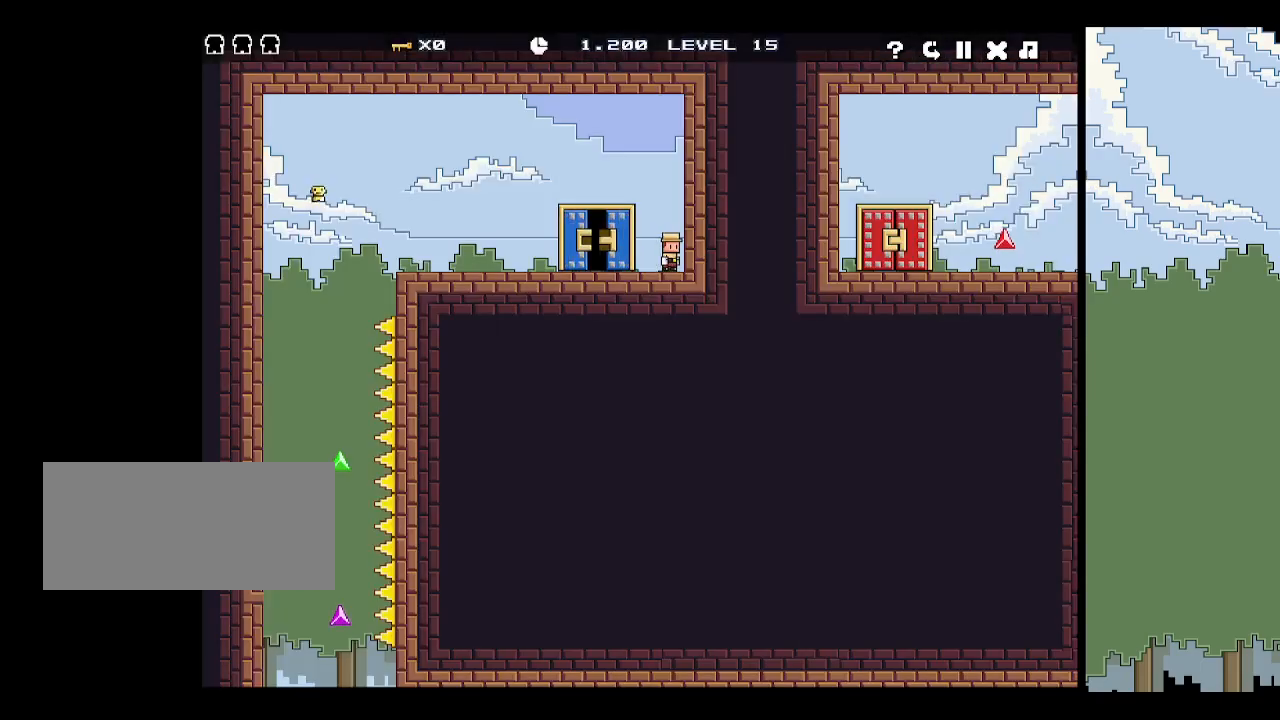
{"keys": ["up"], "events": [[84, "left", "down"], [117, "down", "down"], [117, "space", "down"], [167, "down", "up"], [167, "left", "up"], [167, "space", "up"], [217, "space", "down"], [317, "space", "up"], [500, "up", "down"]]}
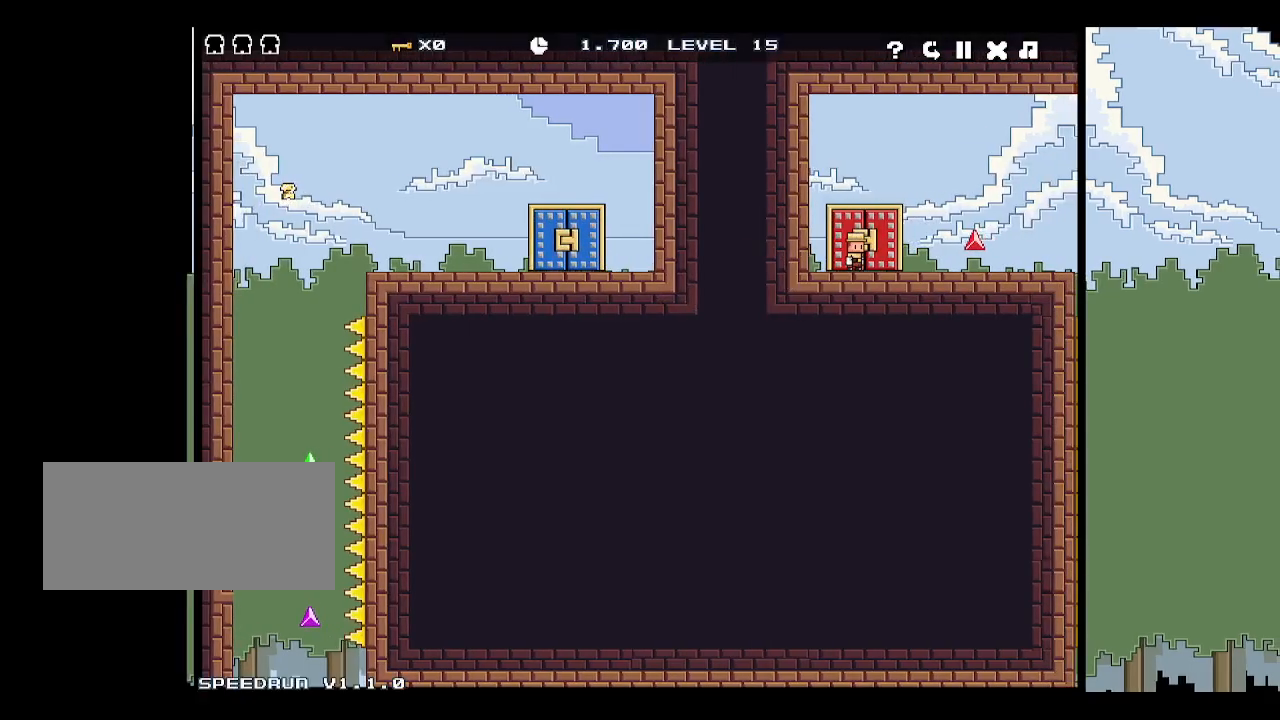
{"keys": [], "events": [[100, "up", "up"]]}
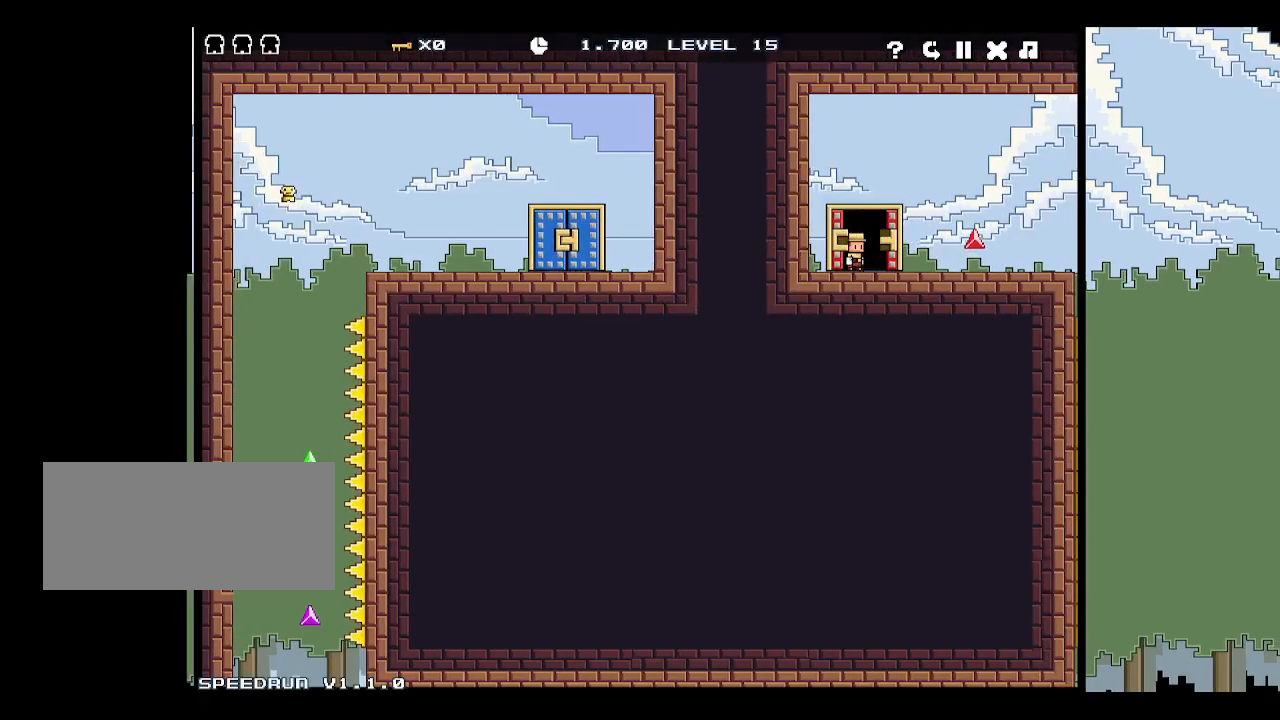
{"keys": [], "events": []}
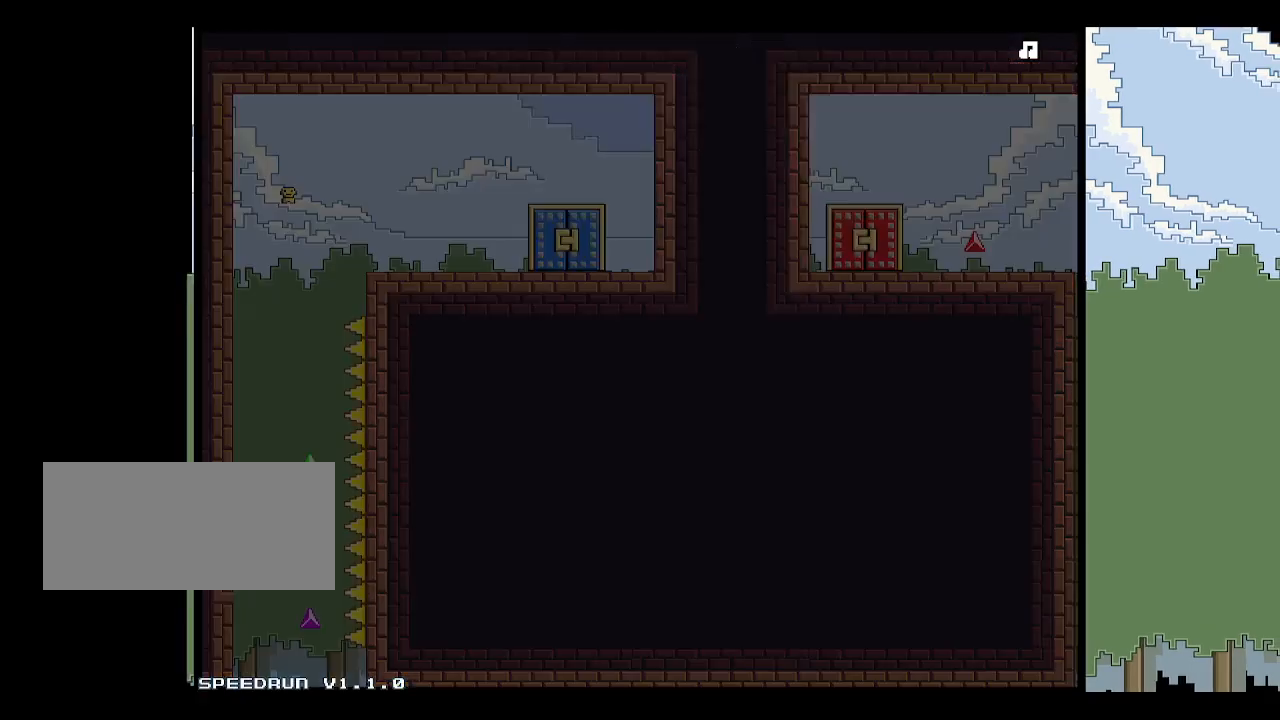
{"keys": [], "events": []}
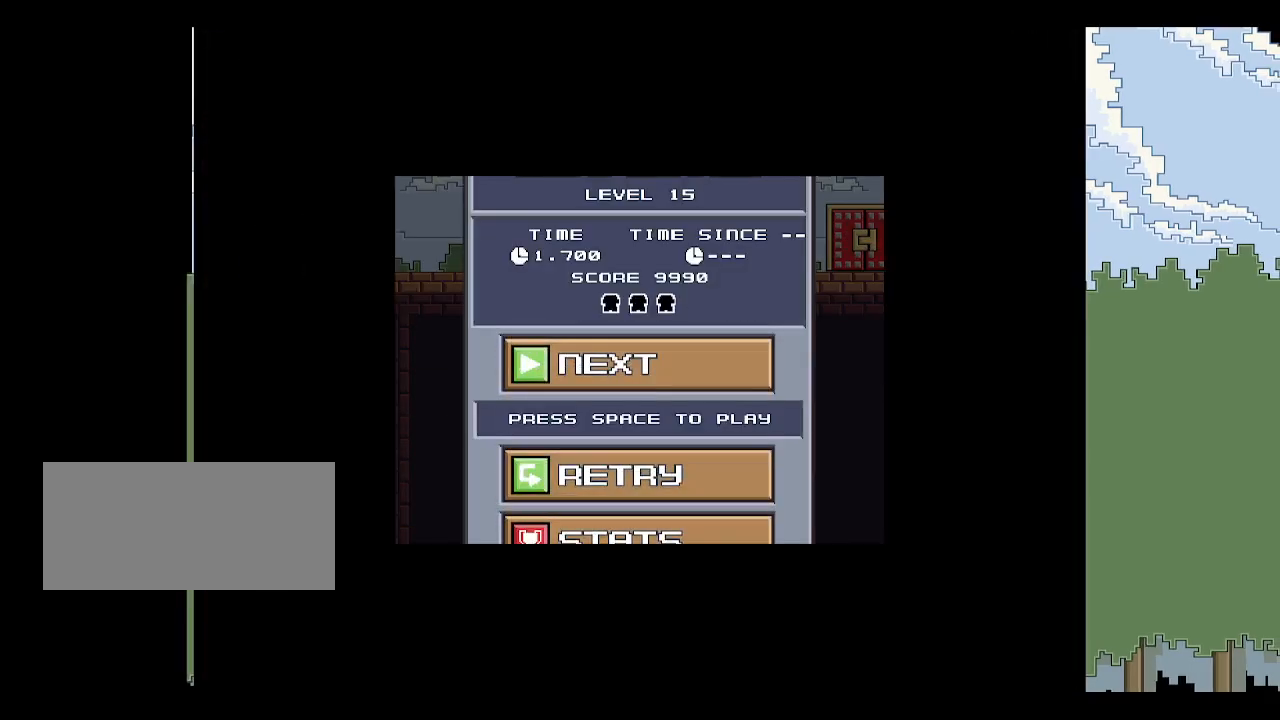
{"keys": [], "events": [[367, "p", "down"], [467, "p", "up"]]}
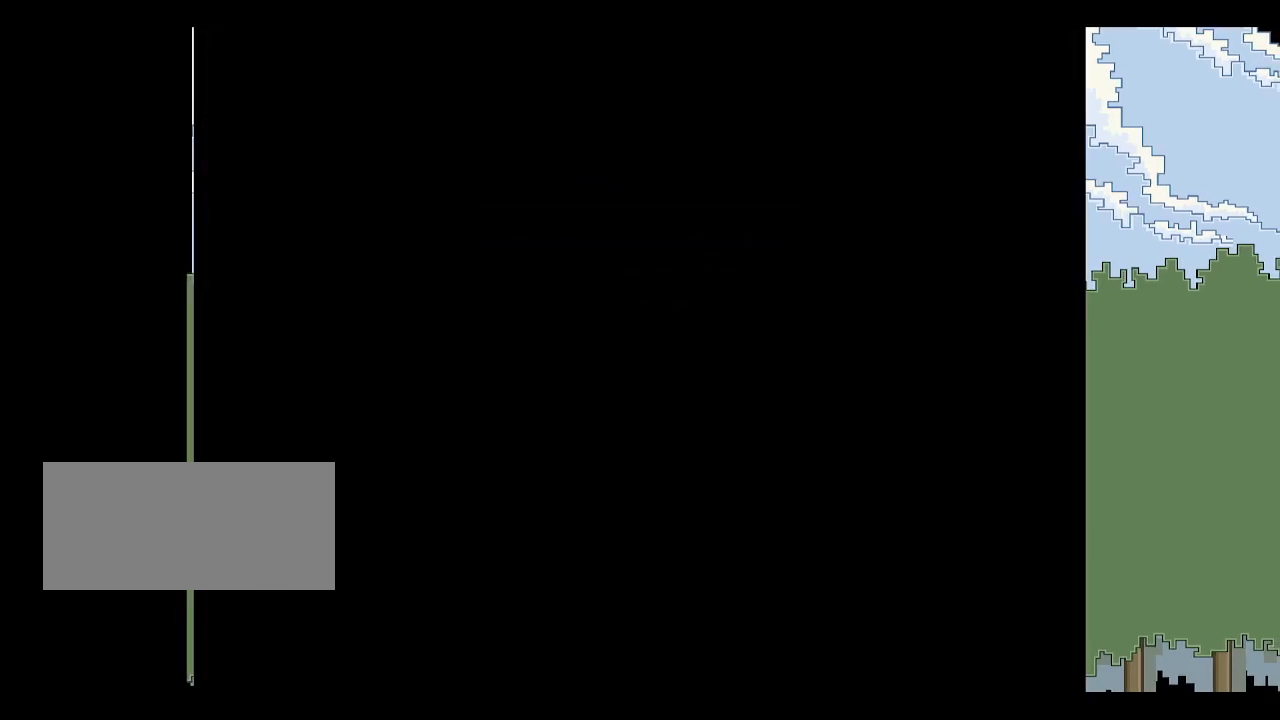
{"keys": ["down", "left", "space"], "events": [[17, "p", "down"], [50, "p", "up"], [100, "z", "down"], [200, "p", "down"], [200, "z", "up"], [250, "p", "up"], [300, "p", "down"], [334, "p", "up"], [484, "down", "down"], [484, "left", "down"], [484, "space", "down"]]}
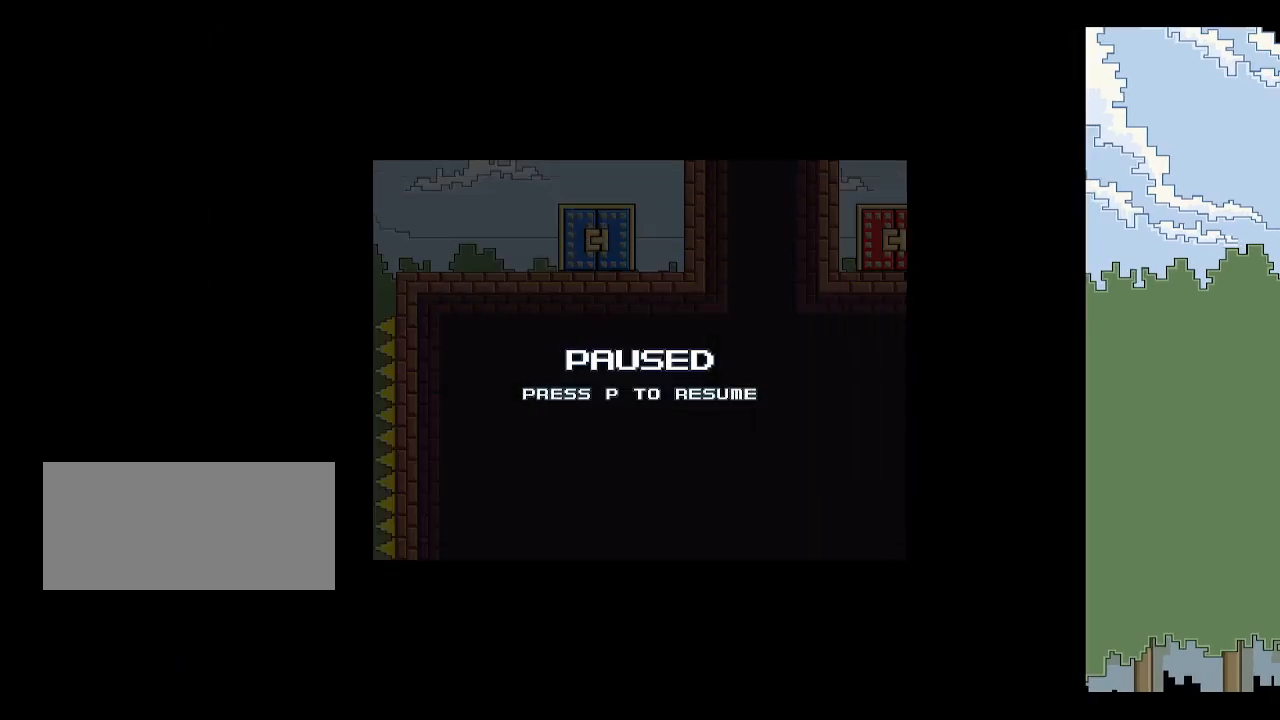
{"keys": [], "events": [[34, "down", "up"], [34, "left", "up"], [34, "space", "up"], [117, "space", "down"], [167, "space", "up"], [267, "p", "down"], [317, "p", "up"]]}
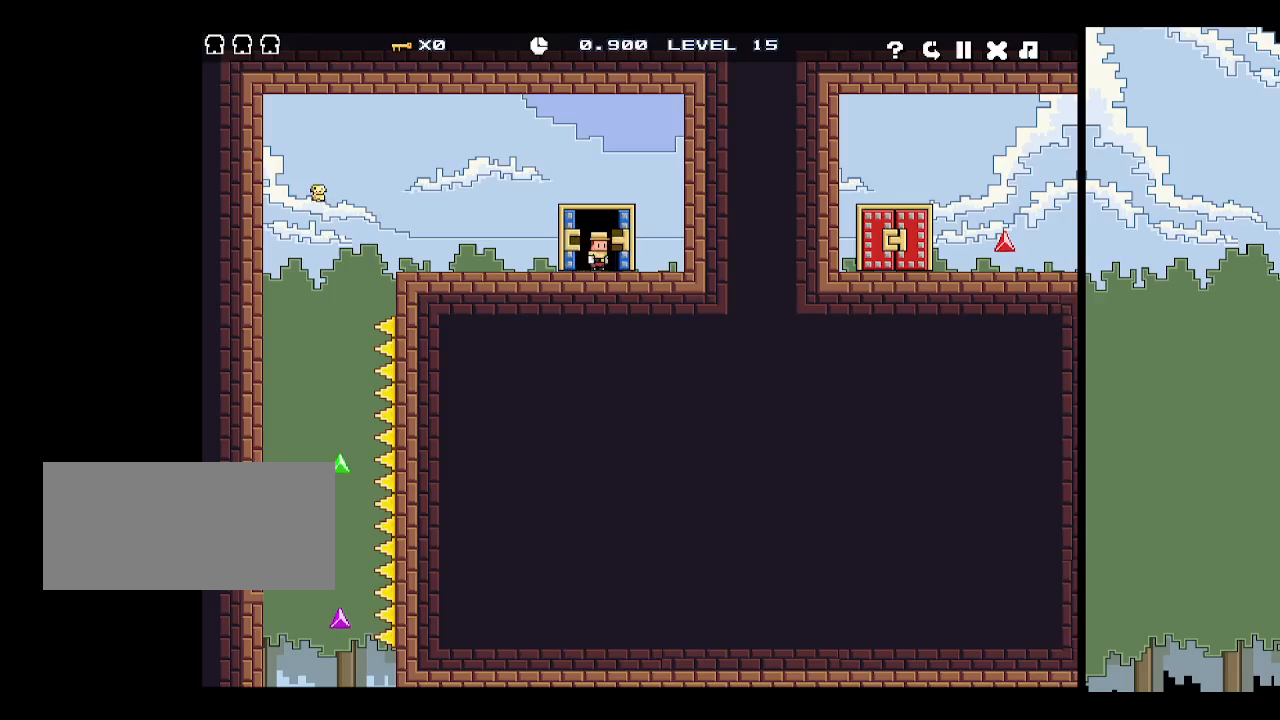
{"keys": ["r"], "events": [[467, "r", "down"]]}
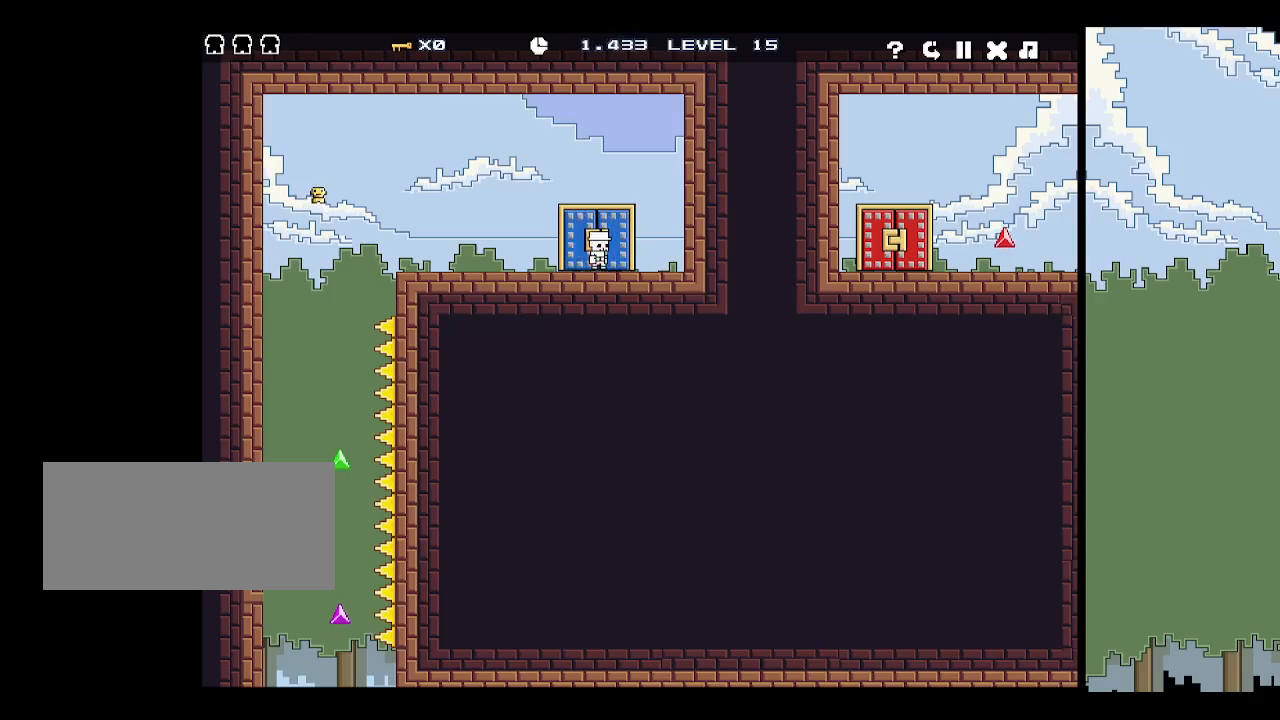
{"keys": [], "events": [[67, "r", "up"]]}
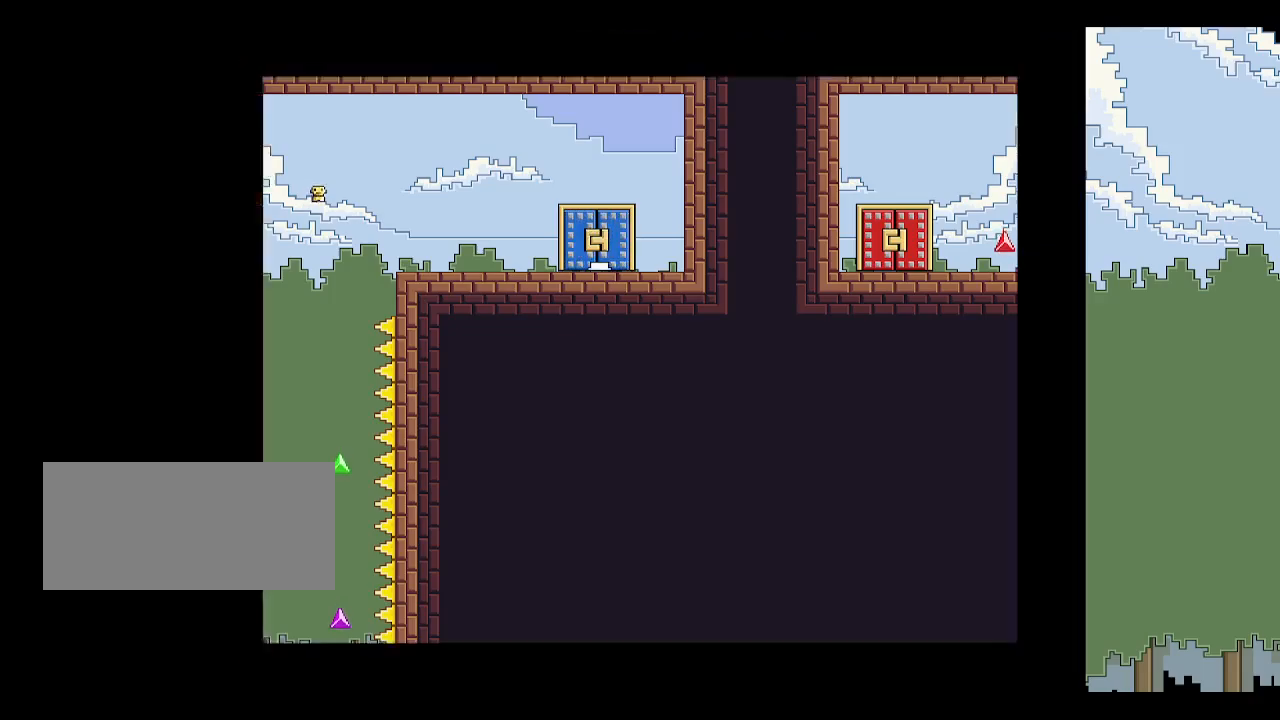
{"keys": [], "events": [[167, "right", "down"], [450, "right", "up"]]}
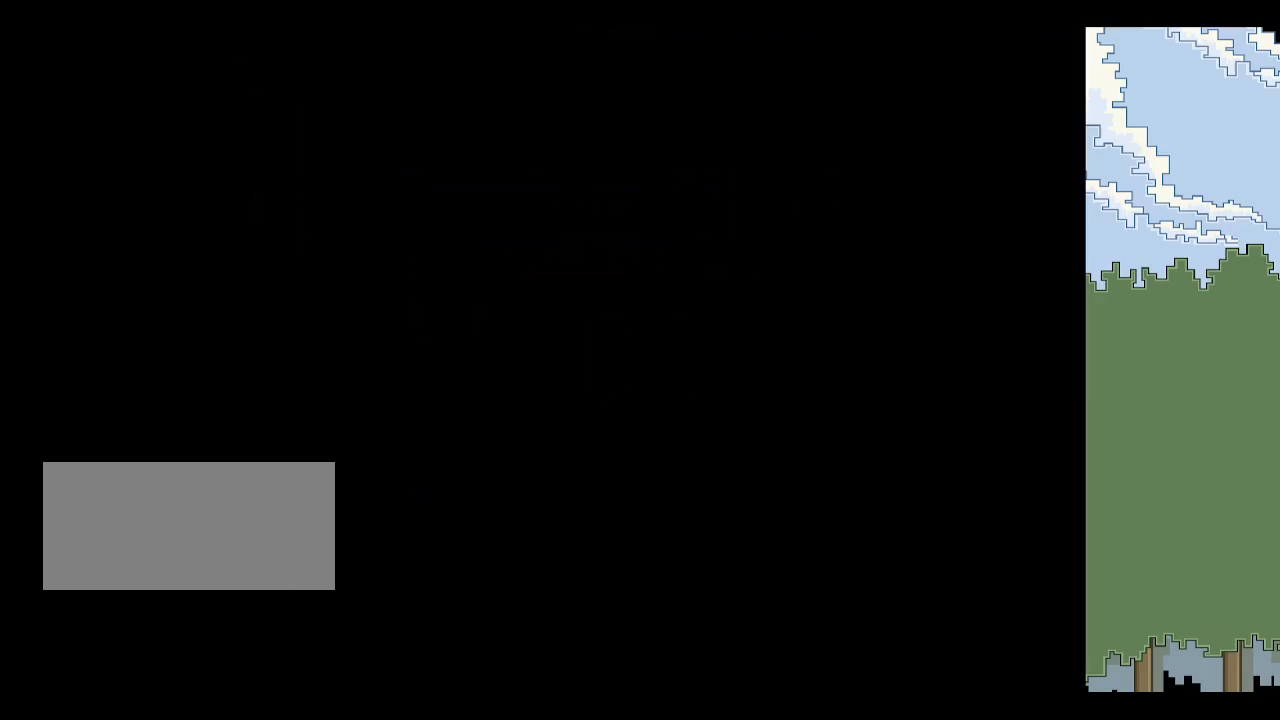
{"keys": ["p"], "events": [[100, "p", "down"], [150, "p", "up"], [184, "p", "down"], [234, "p", "up"], [234, "z", "down"], [334, "p", "down"], [334, "z", "up"], [384, "p", "up"], [417, "p", "down"]]}
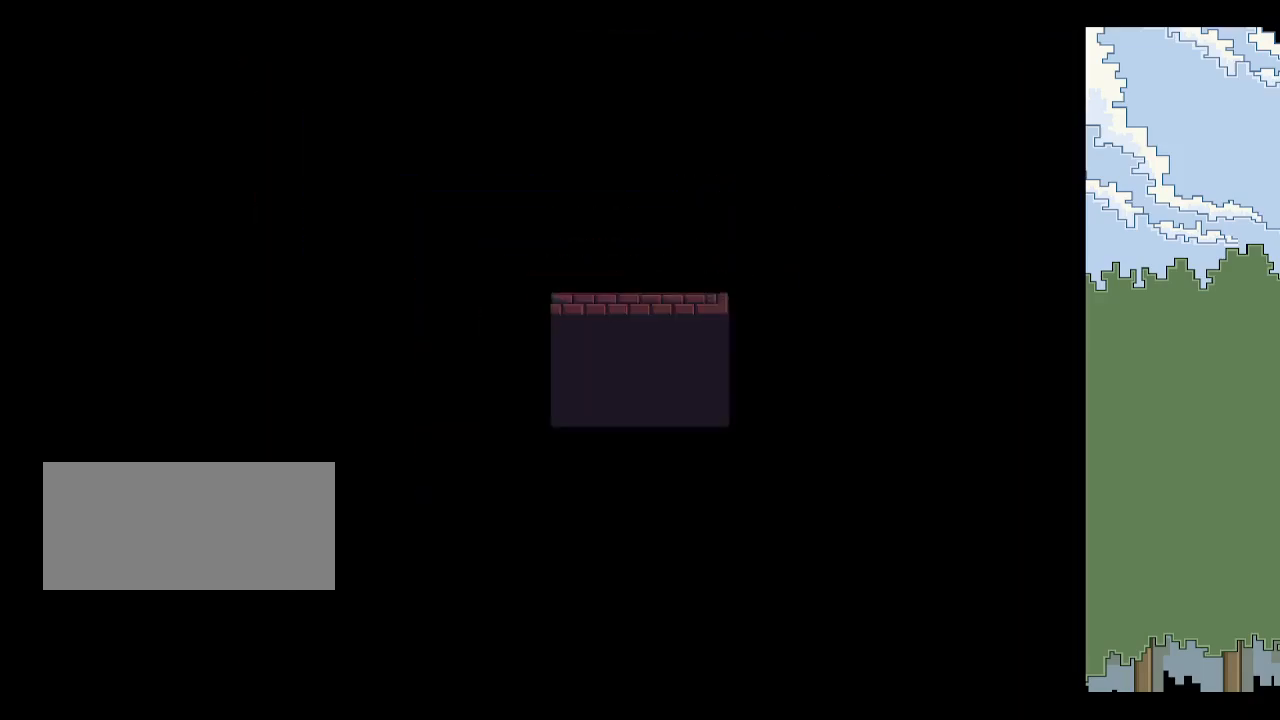
{"keys": [], "events": [[17, "p", "up"], [117, "down", "down"], [117, "left", "down"], [167, "space", "down"], [217, "down", "up"], [217, "left", "up"], [217, "space", "up"], [250, "space", "down"], [300, "space", "up"]]}
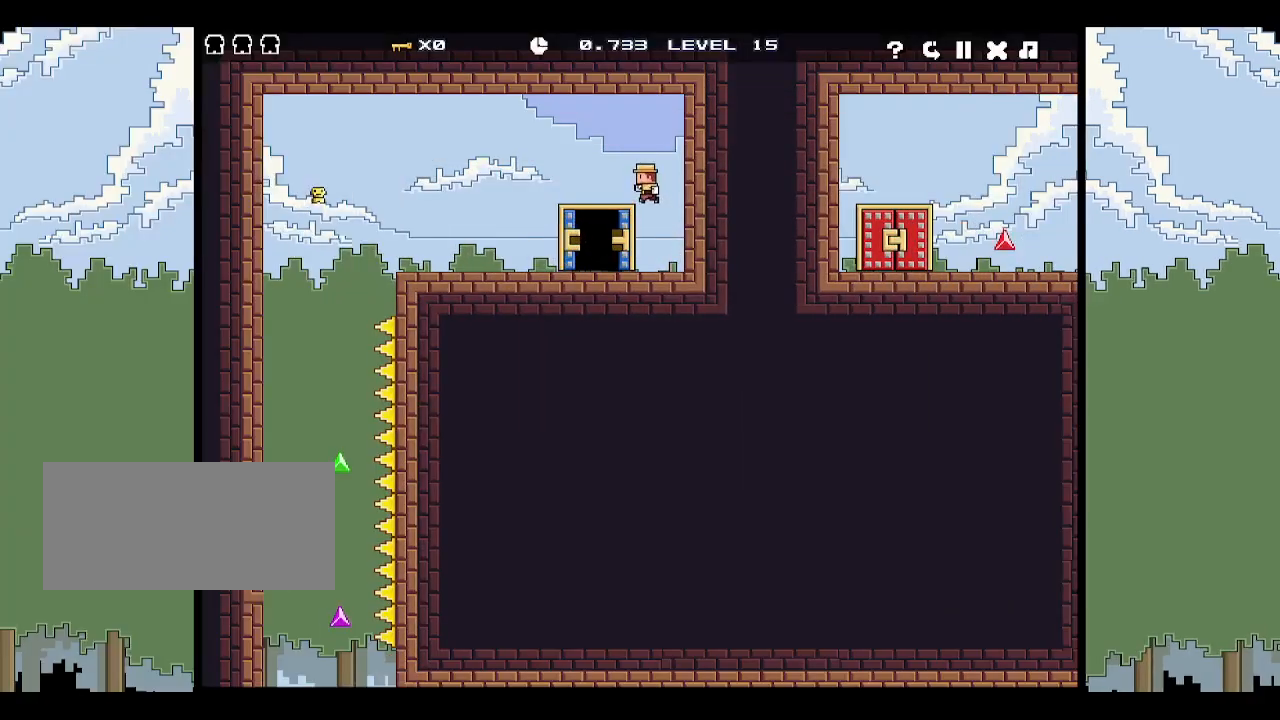
{"keys": [], "events": []}
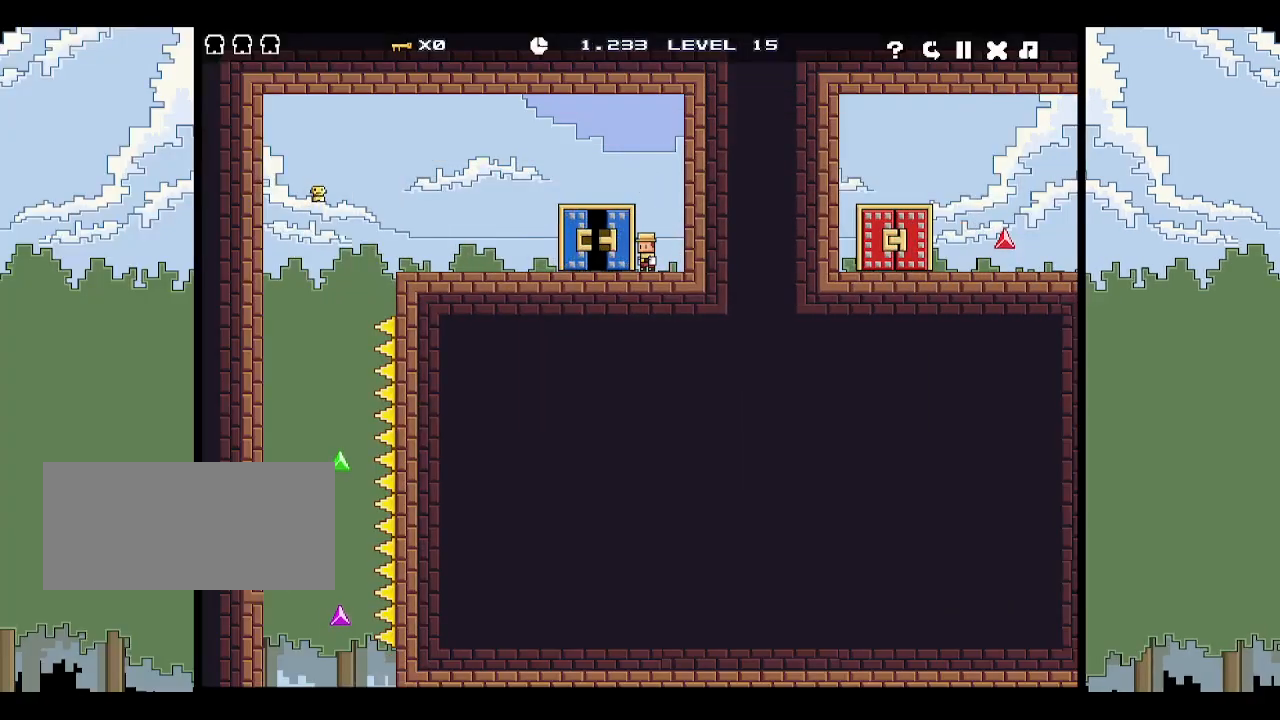
{"keys": [], "events": [[184, "r", "down"], [284, "r", "up"]]}
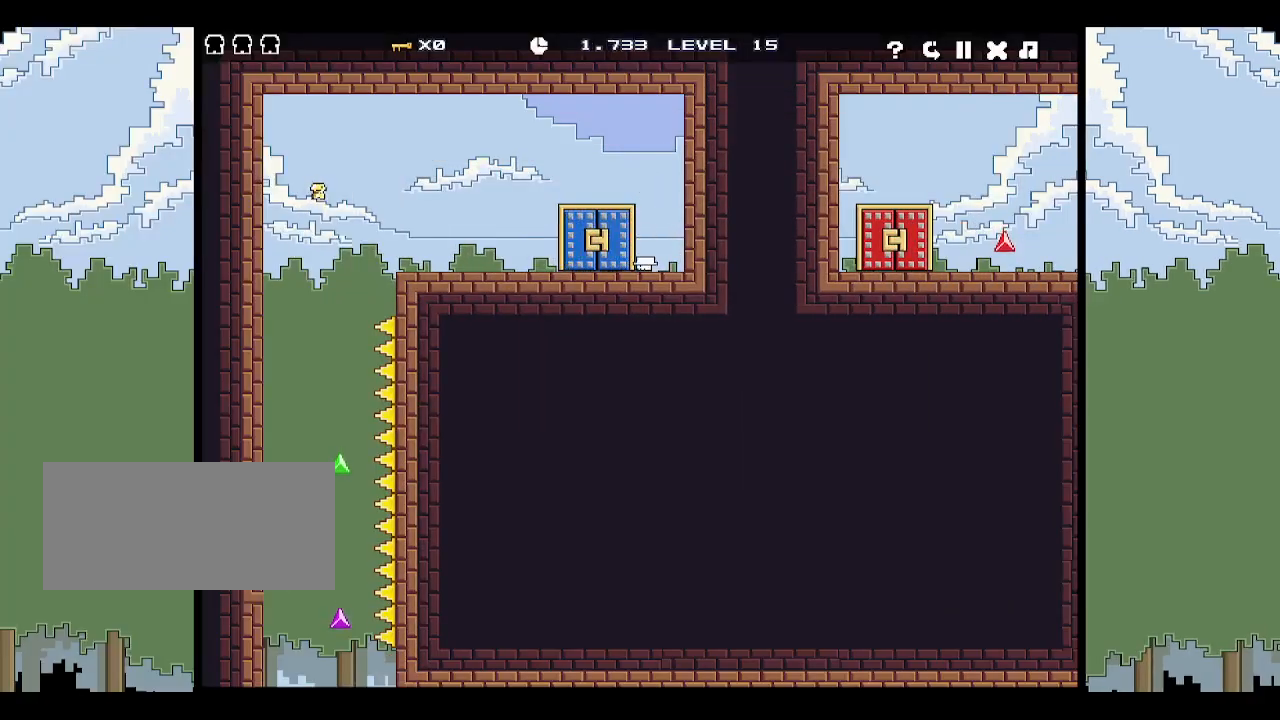
{"keys": ["right"], "events": [[267, "right", "down"]]}
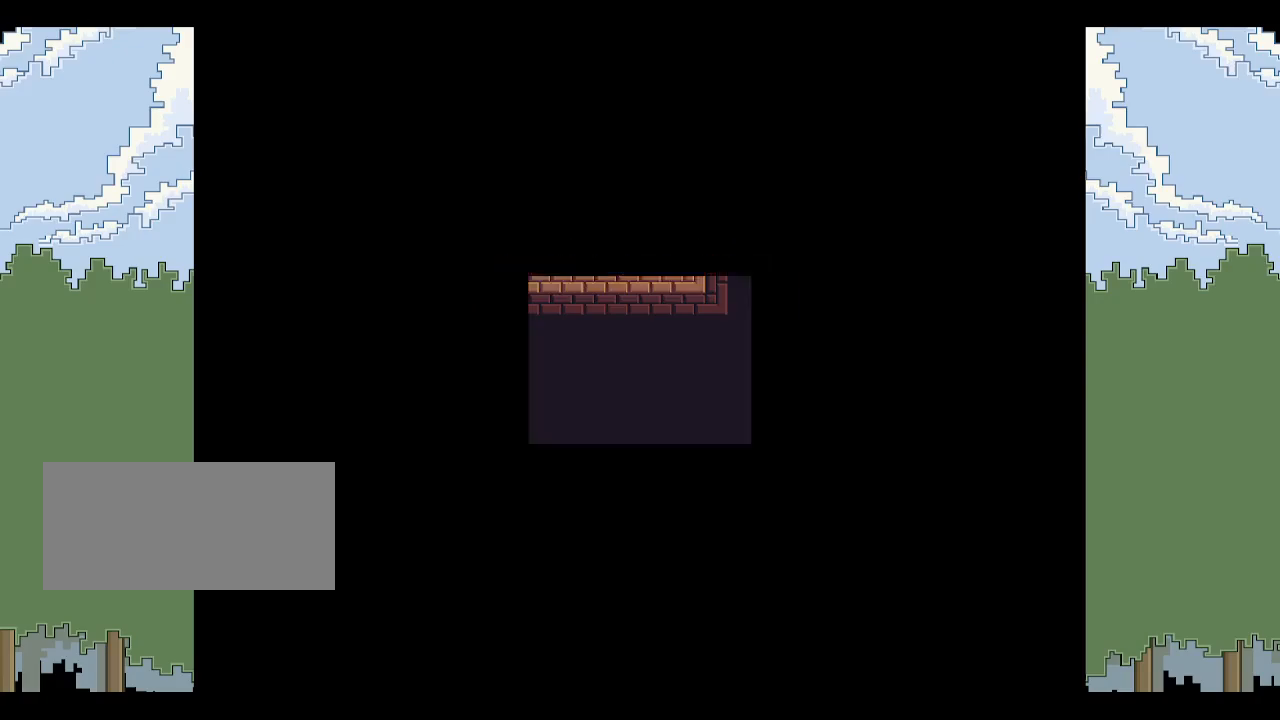
{"keys": ["z"], "events": [[84, "right", "up"], [234, "p", "down"], [317, "p", "up"], [367, "p", "down"], [450, "p", "up"], [450, "z", "down"]]}
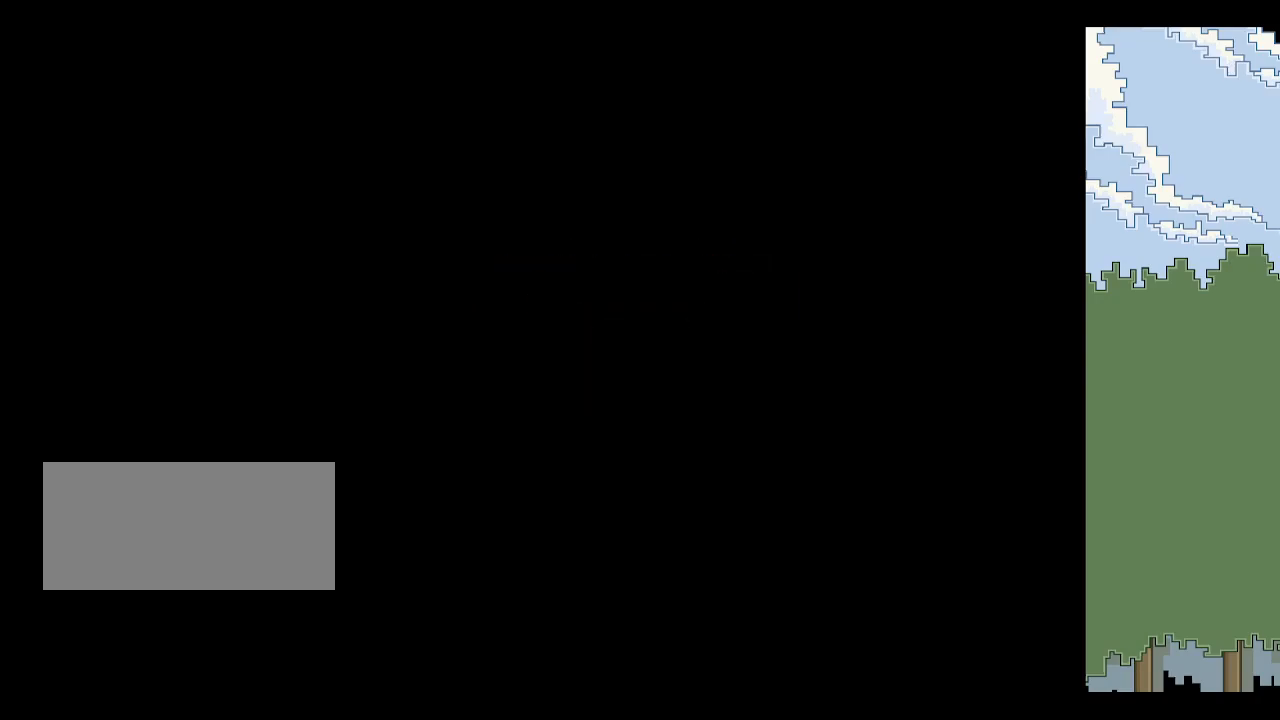
{"keys": [], "events": [[50, "p", "down"], [50, "z", "up"], [100, "p", "up"], [184, "p", "down"], [234, "p", "up"], [434, "left", "down"], [467, "left", "up"]]}
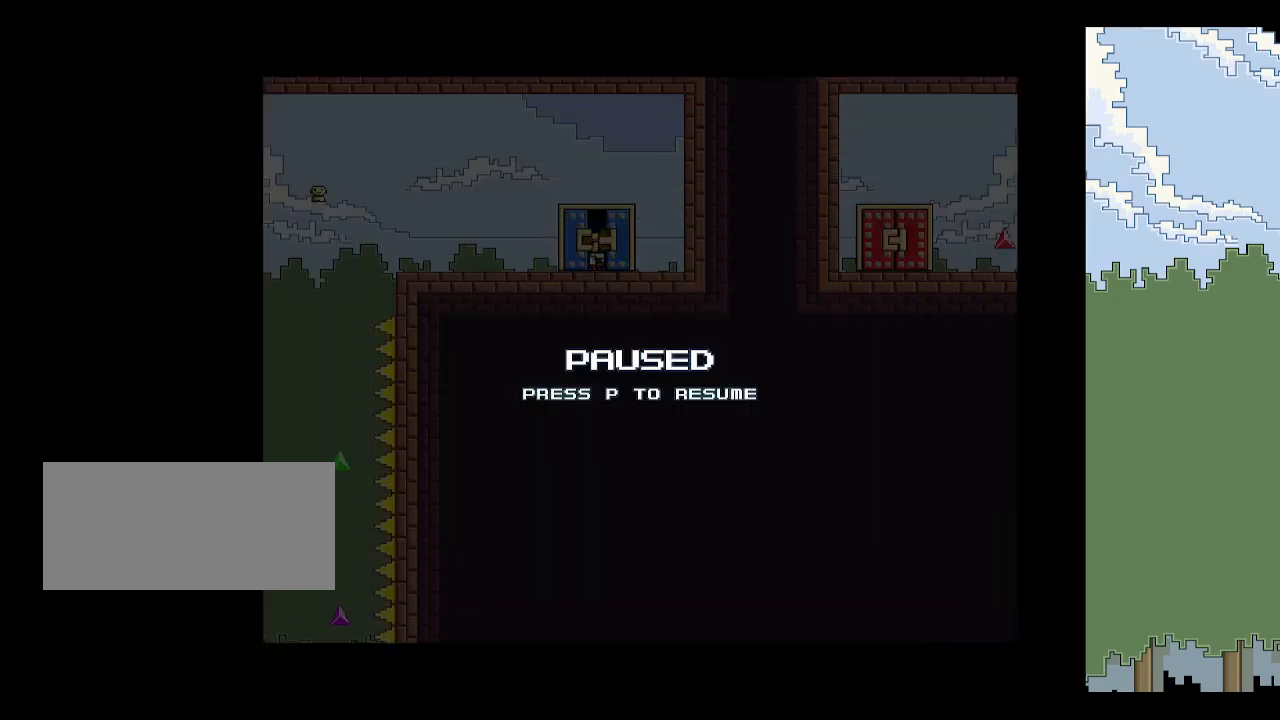
{"keys": [], "events": [[250, "p", "down"], [300, "p", "up"]]}
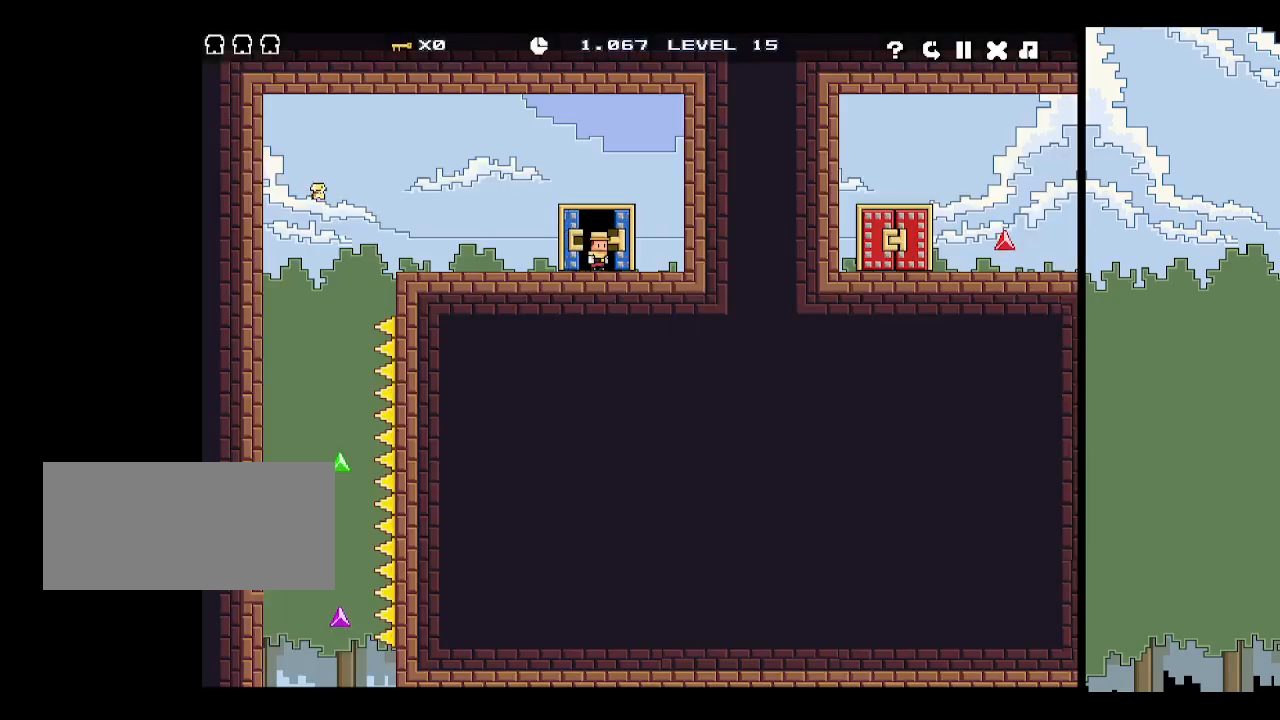
{"keys": [], "events": [[350, "r", "down"], [400, "r", "up"]]}
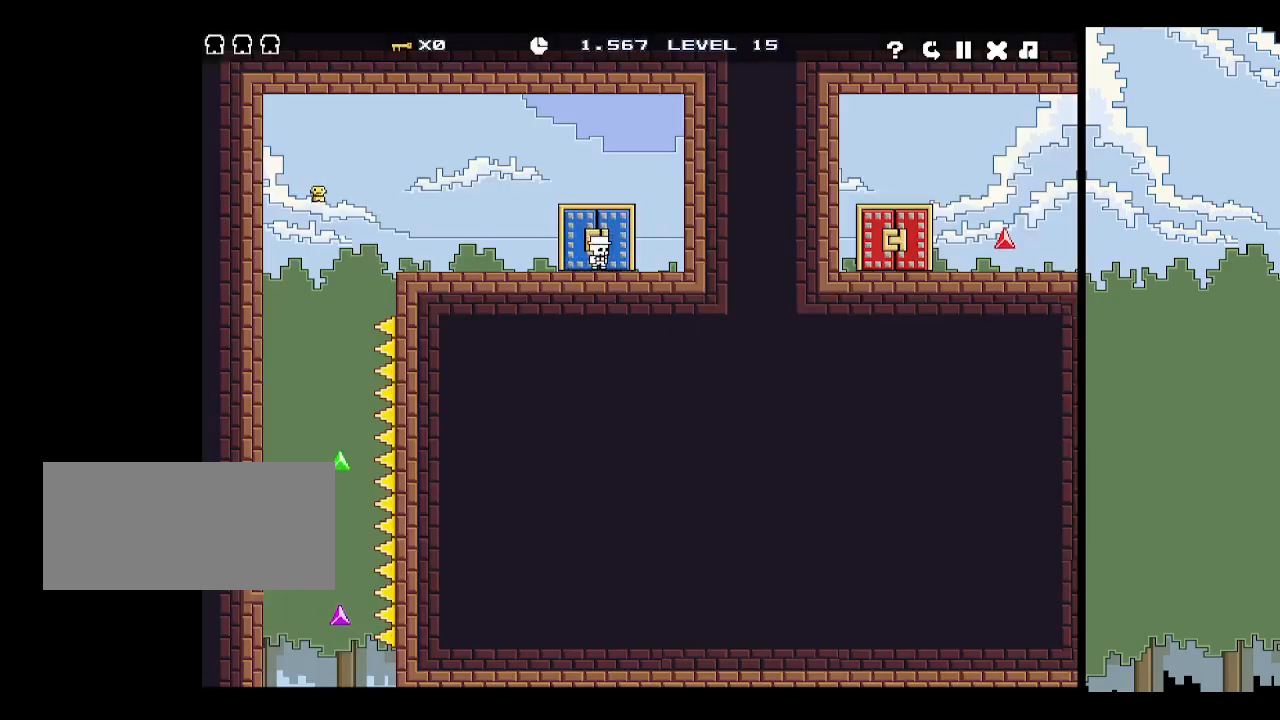
{"keys": ["right"], "events": [[467, "right", "down"]]}
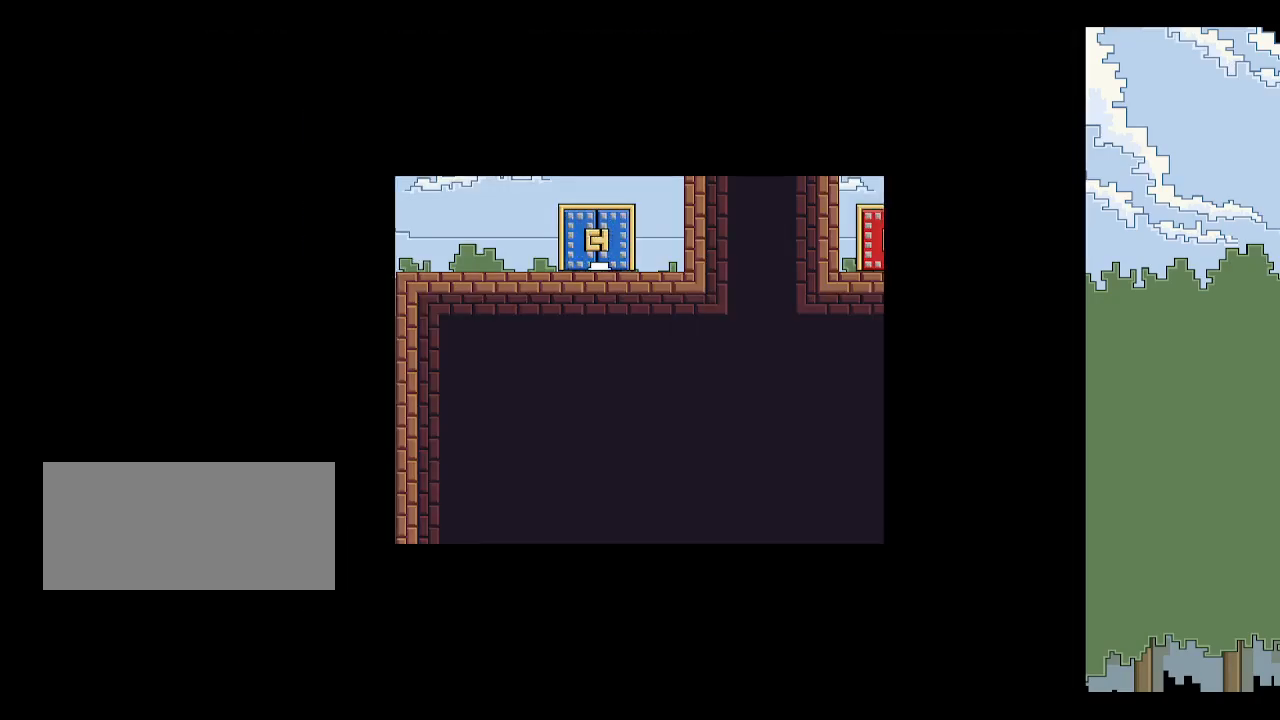
{"keys": ["p"], "events": [[250, "right", "up"], [434, "p", "down"]]}
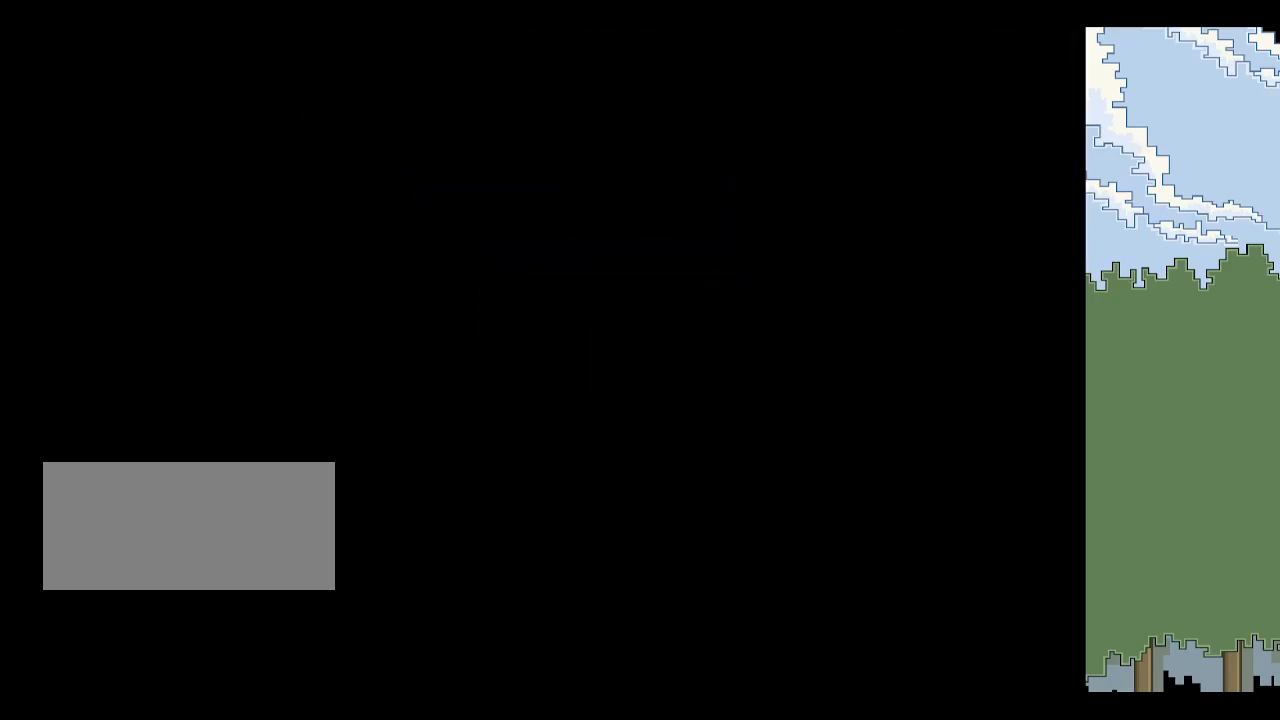
{"keys": [], "events": [[34, "p", "up"], [84, "p", "down"], [117, "p", "up"], [167, "z", "down"], [217, "p", "down"], [317, "p", "up"], [317, "z", "up"], [350, "p", "down"], [400, "p", "up"]]}
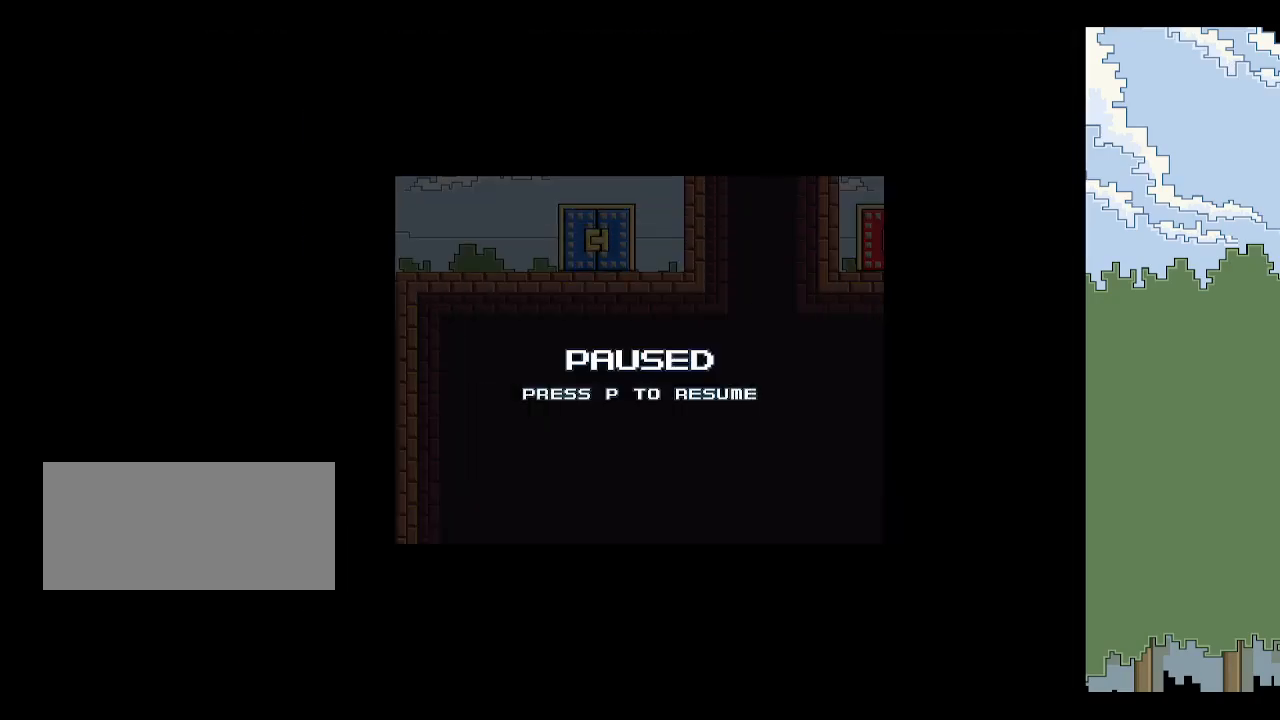
{"keys": [], "events": [[50, "left", "down"], [100, "space", "down"], [134, "left", "up"], [134, "space", "up"]]}
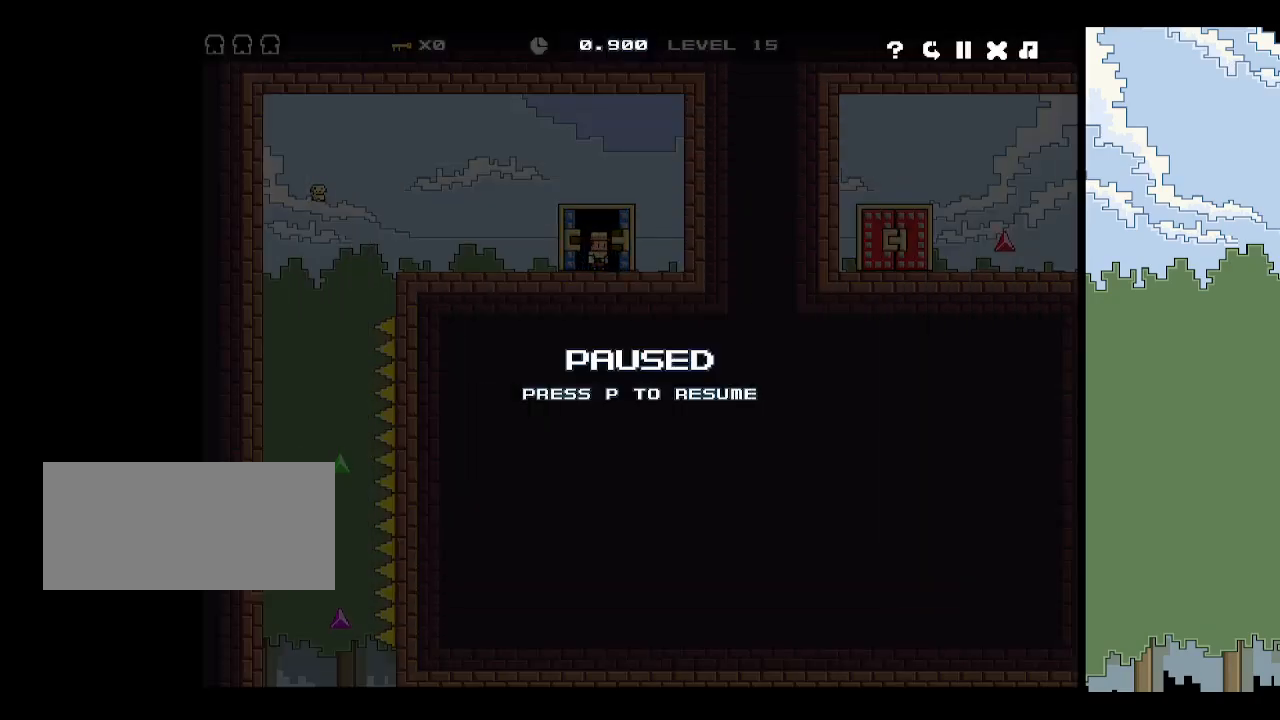
{"keys": [], "events": [[434, "p", "down"], [484, "p", "up"]]}